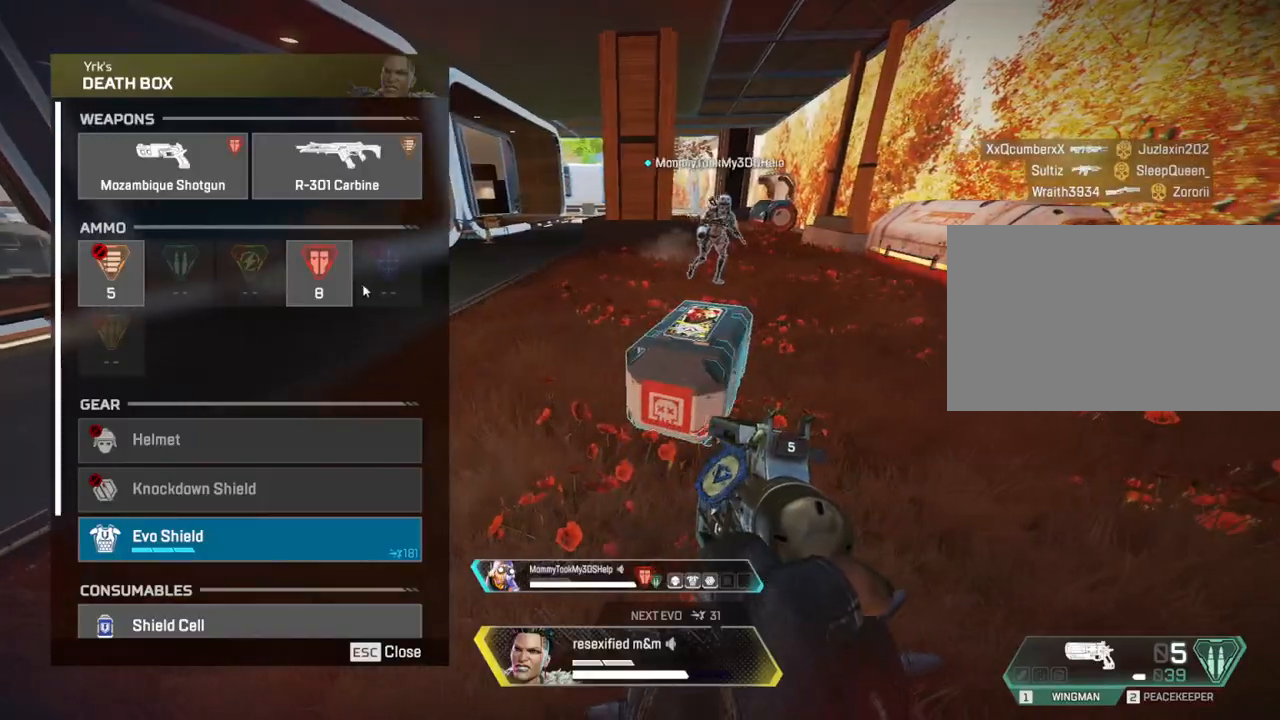
Gameplay with keyboard and mouse; each line is a JSON object with the keys and mouse buttons held at the frame after it. "events" lists presses ("down") and releases ("up") of "1", "2", "3", "4", "5", "a", "alt", "c", "caps_lock", "ctrl", "d", "e", "f", "g", "q", "r", "s", "shift", "space", "t", "tab", "v", "w", "x", "z" and "mouse_wheel" between this image and that frame as [ms after this image, input, new state], when the widget could be followed in between. "mouse_wheel" = the "wheel" button of the "mouse" list. No other keys are recorded. "wheel" means that the mouse wheel is clicked or scrolled. Not read: mouse_move.
{"keys": ["a", "d"], "mouse": []}
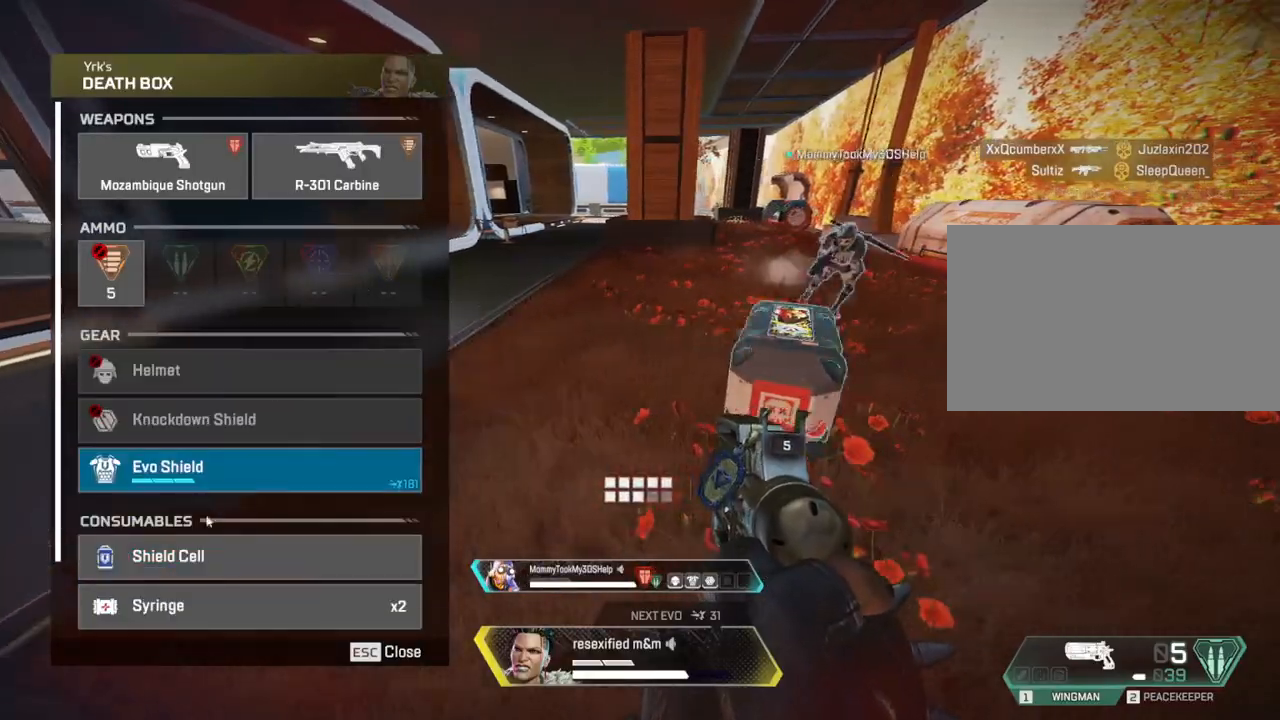
{"keys": ["d"], "mouse": [], "events": [[34, "a", "up"], [184, "a", "down"], [234, "d", "up"], [367, "d", "down"], [467, "a", "up"]]}
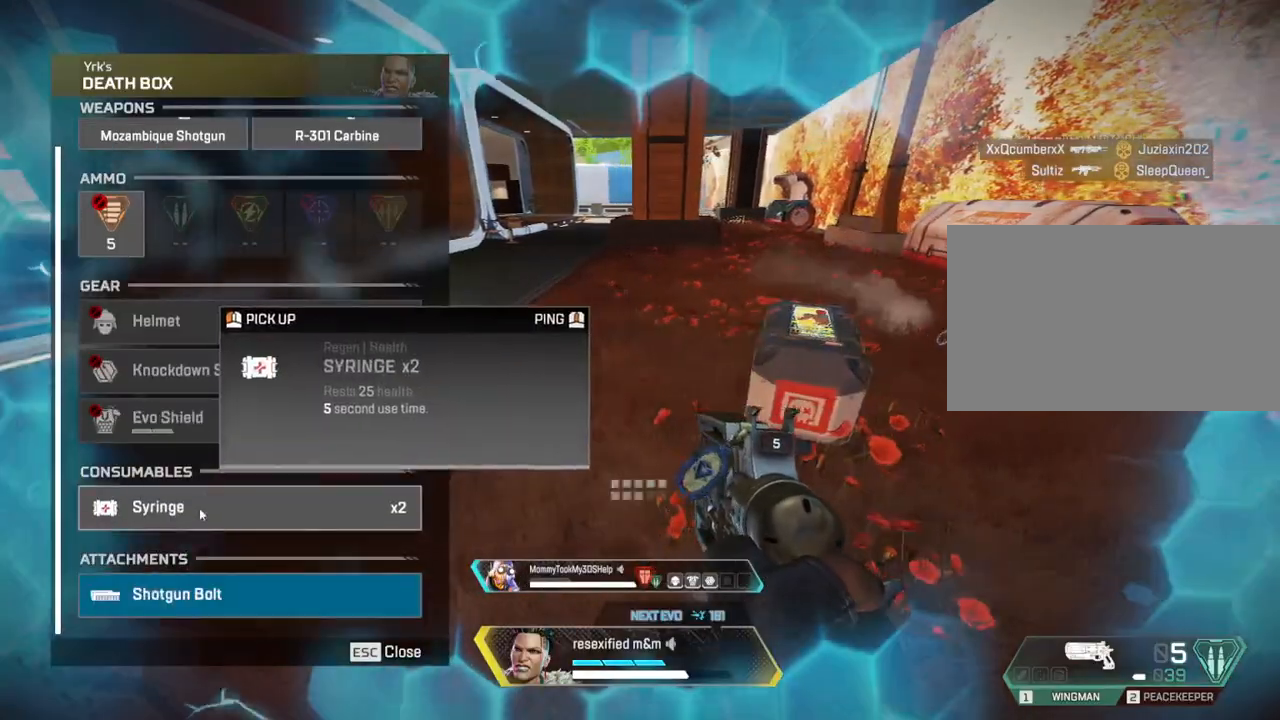
{"keys": [], "mouse": [], "events": [[50, "a", "down"], [100, "d", "up"], [200, "a", "up"]]}
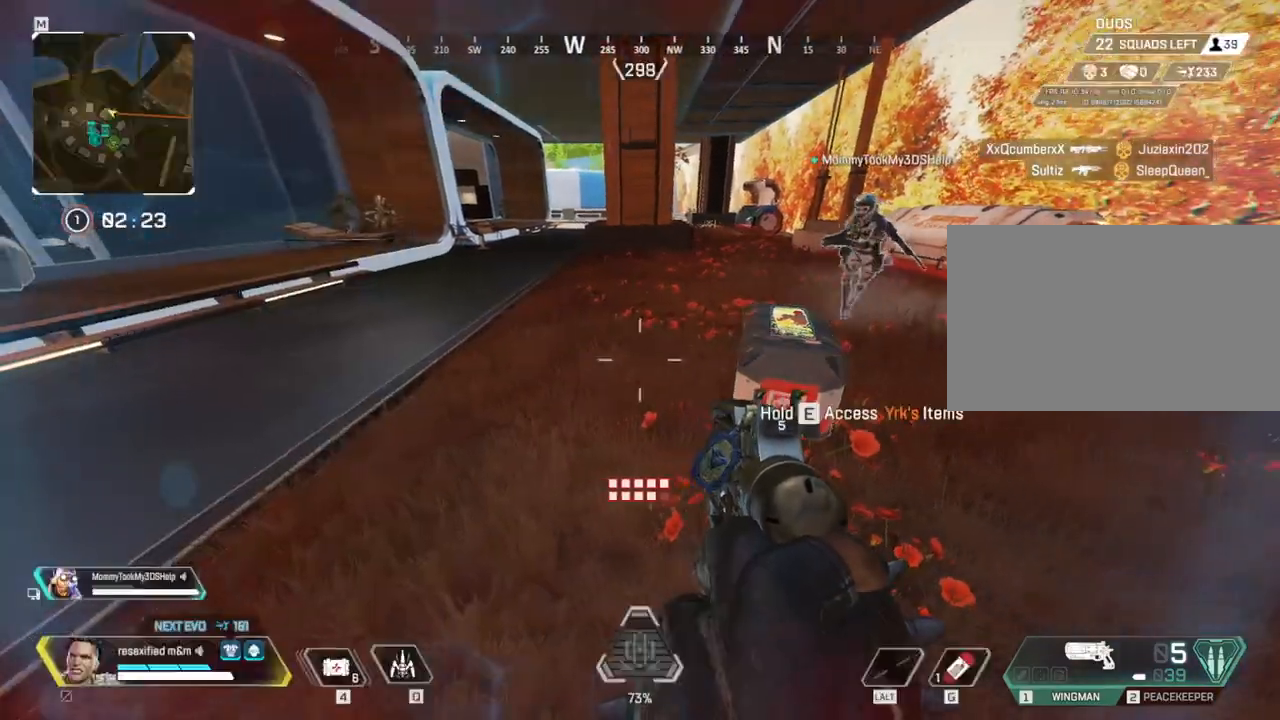
{"keys": ["e", "shift"], "mouse": []}
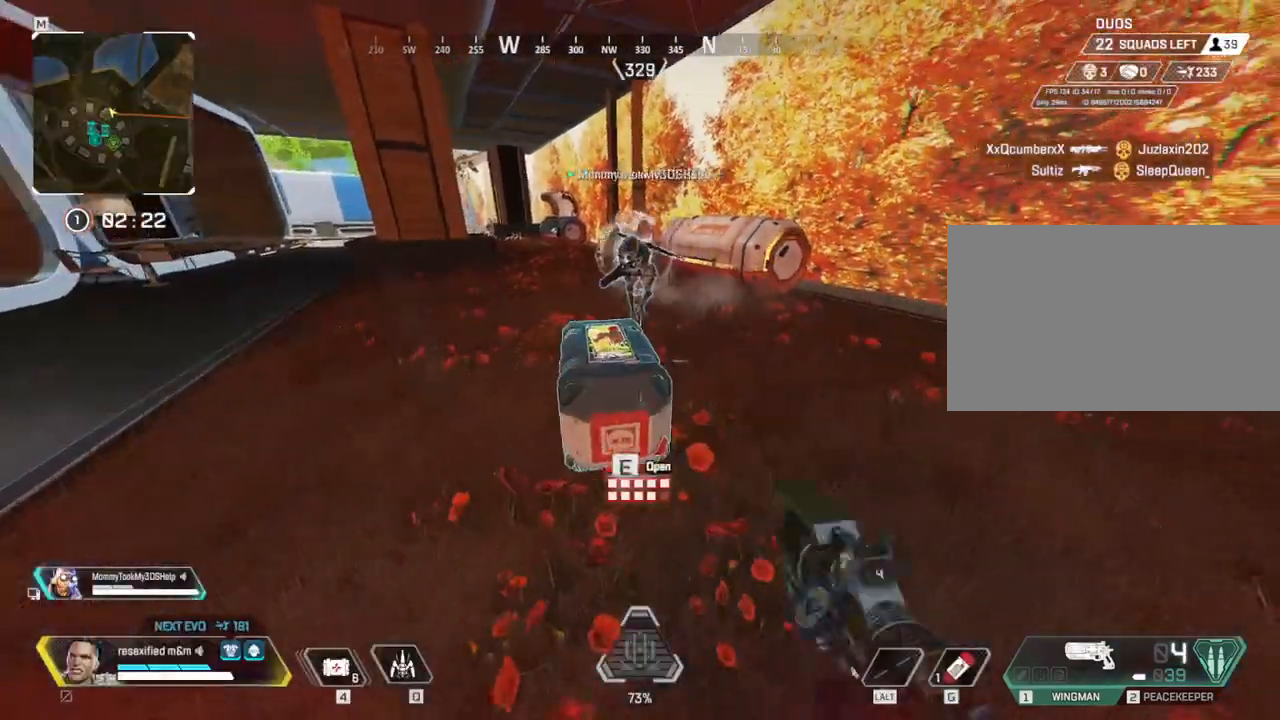
{"keys": [], "mouse": ["wheel"]}
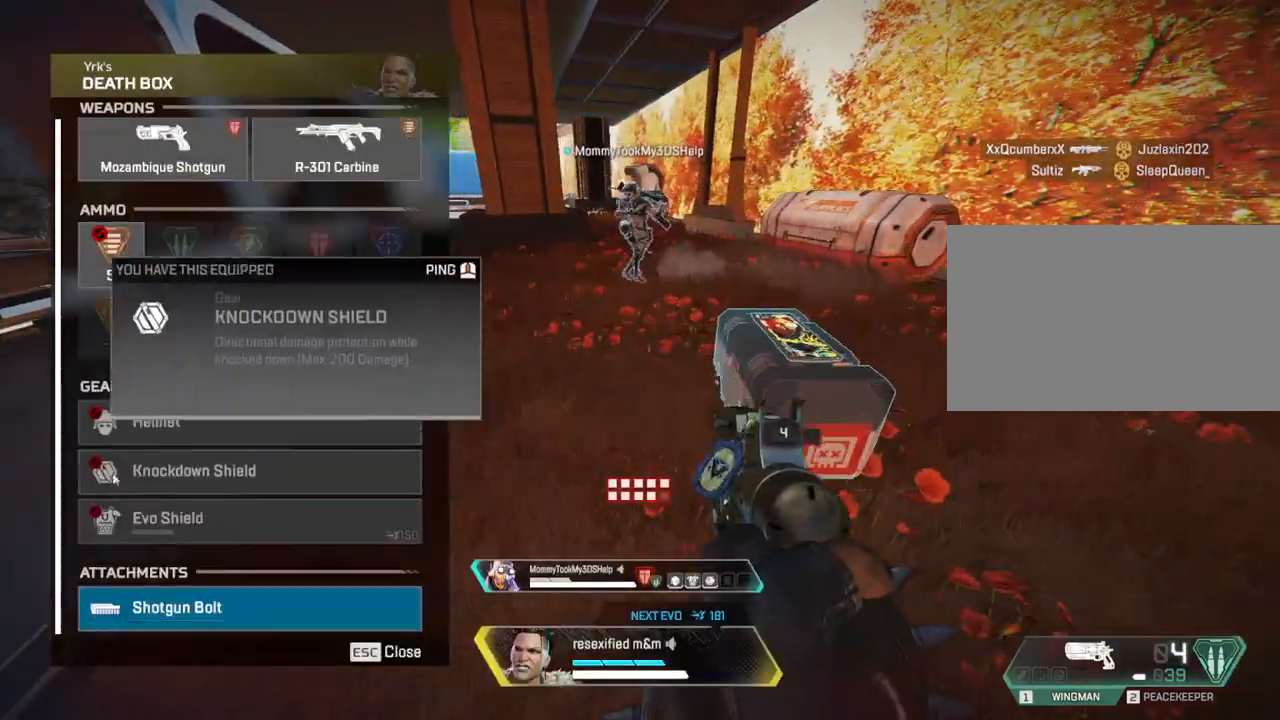
{"keys": [], "mouse": [], "events": [[17, "mouse_wheel", "up"]]}
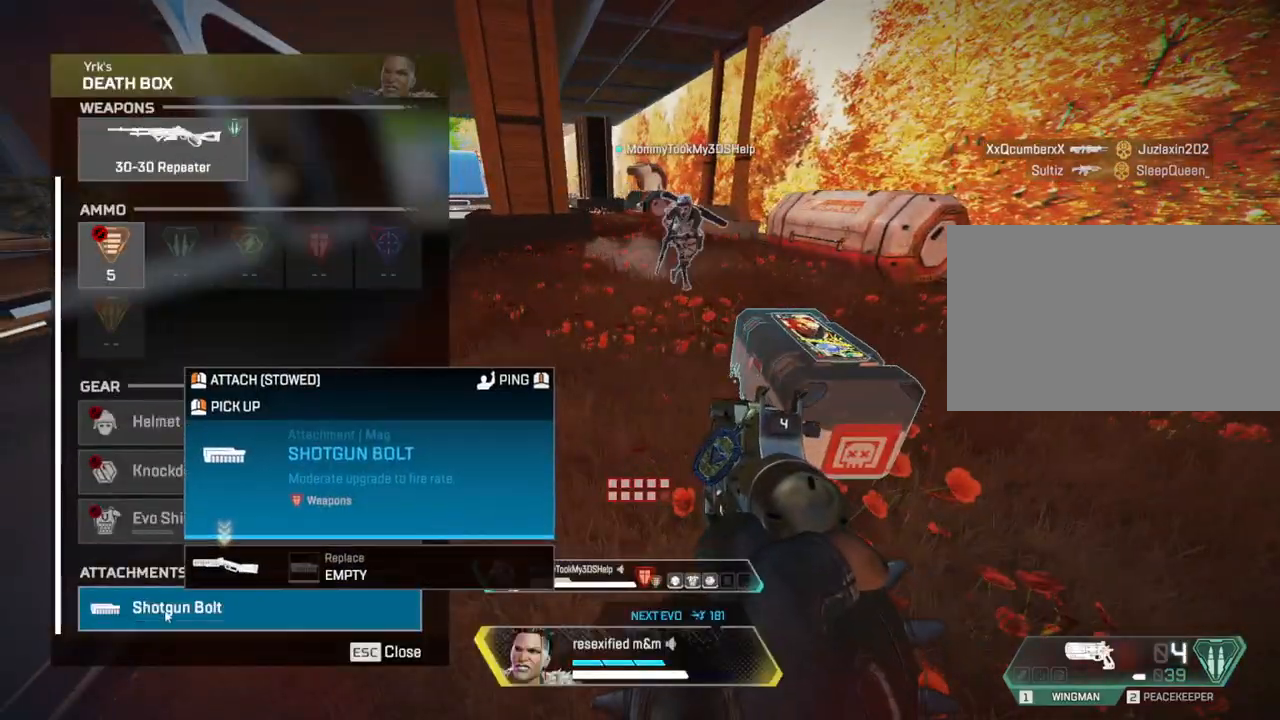
{"keys": [], "mouse": [], "events": []}
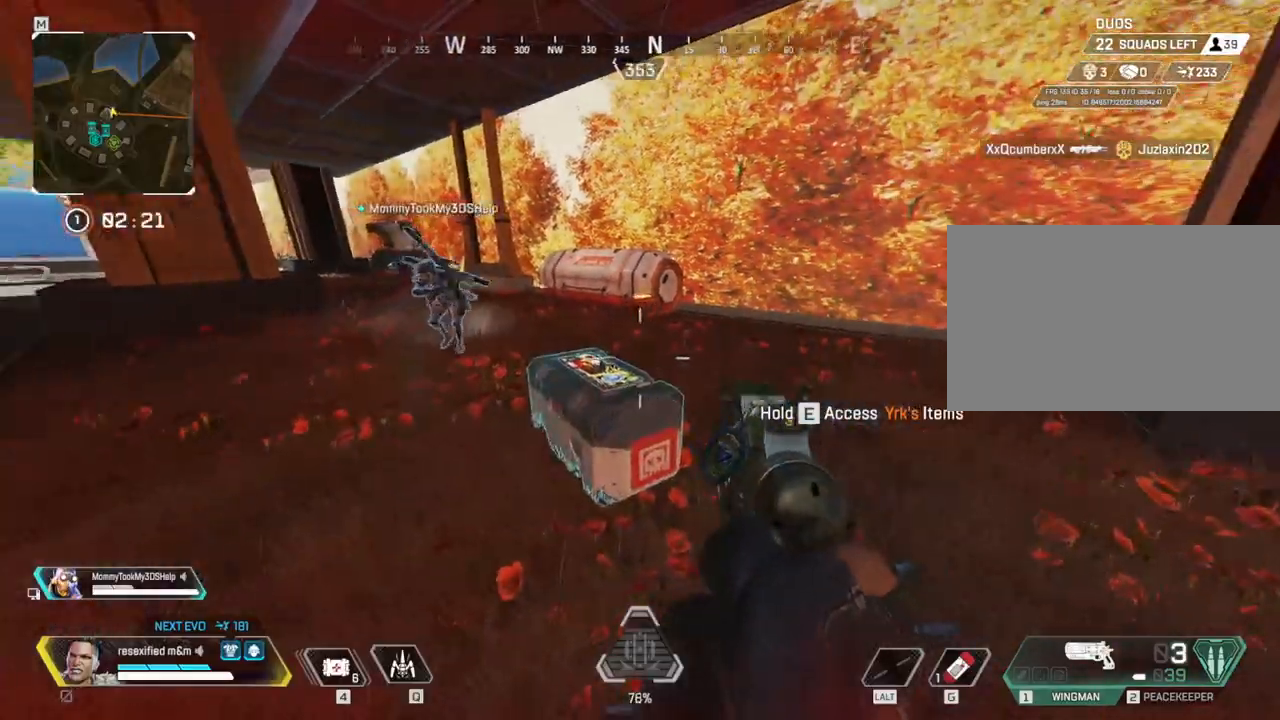
{"keys": [], "mouse": ["wheel"]}
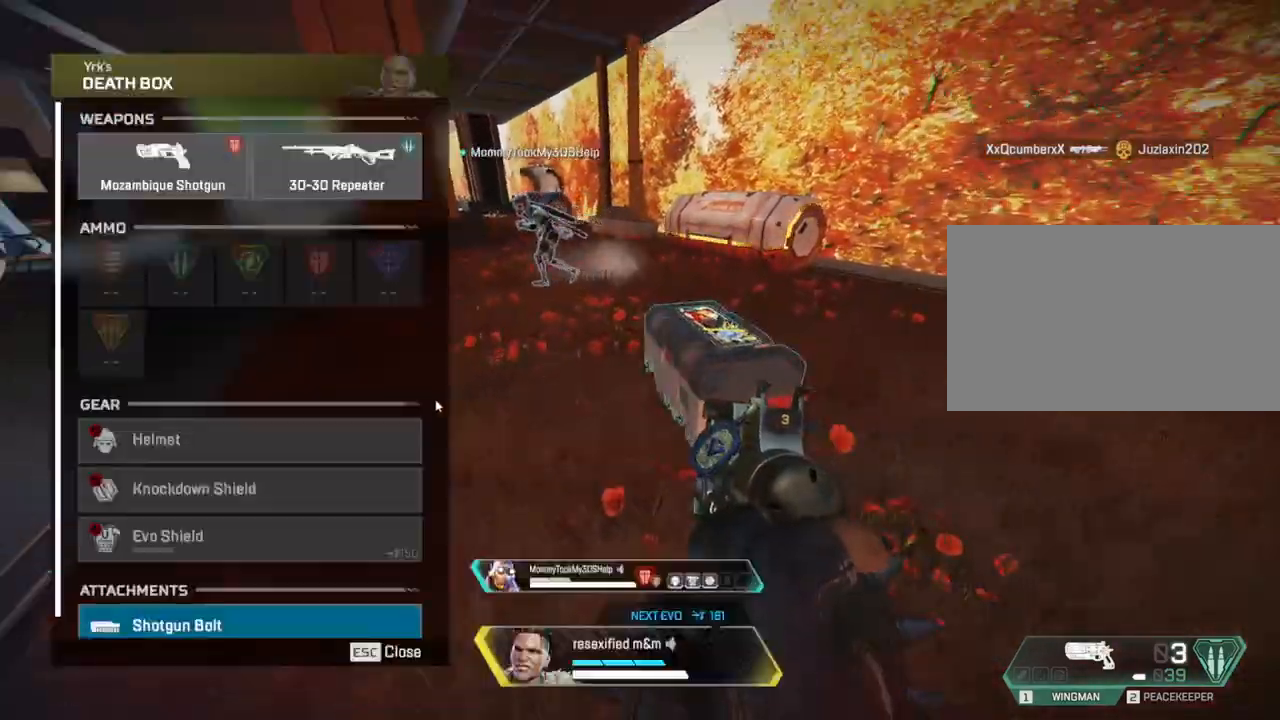
{"keys": [], "mouse": [], "events": [[200, "mouse_wheel", "up"]]}
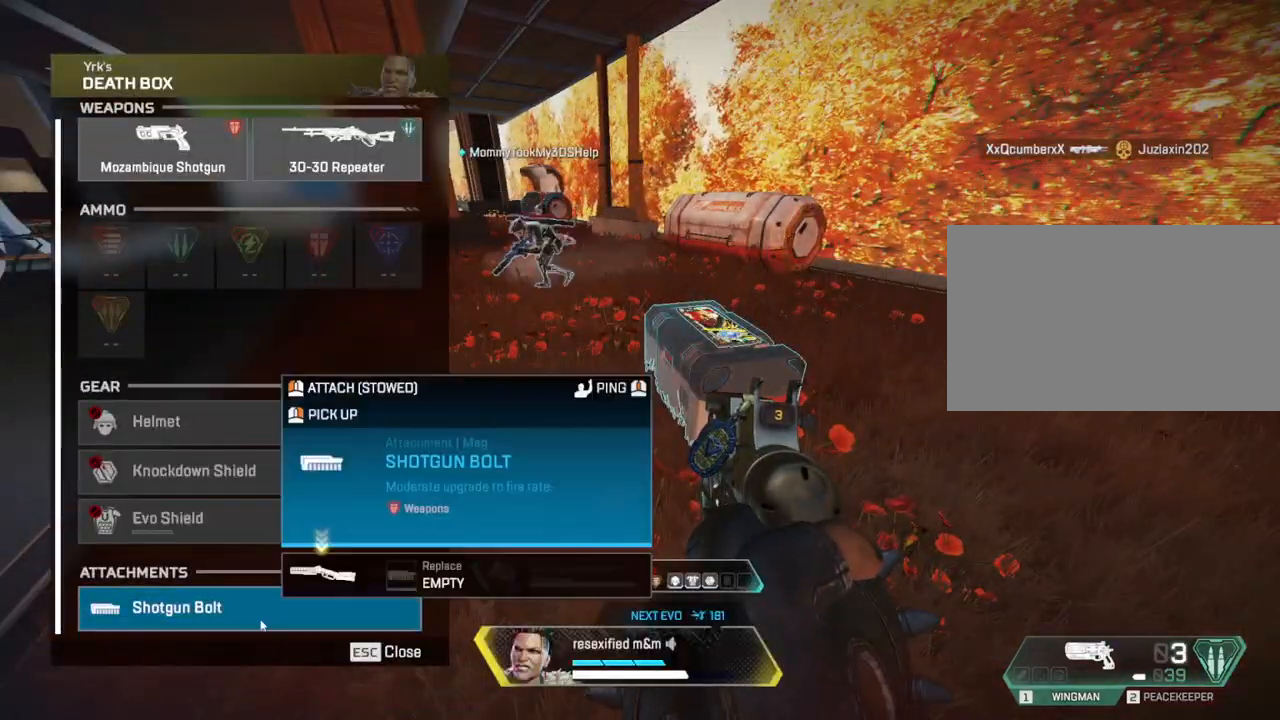
{"keys": ["shift", "w"], "mouse": []}
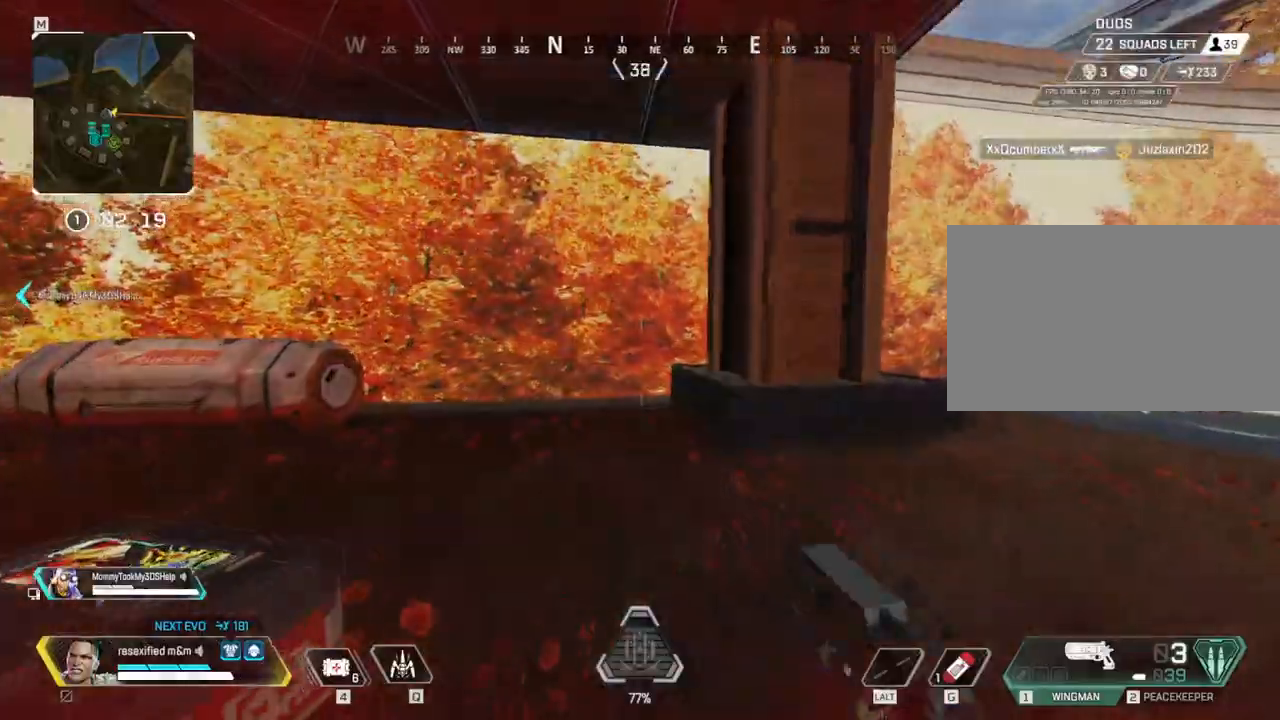
{"keys": ["shift", "w"], "mouse": [], "events": [[50, "r", "down"], [134, "r", "up"]]}
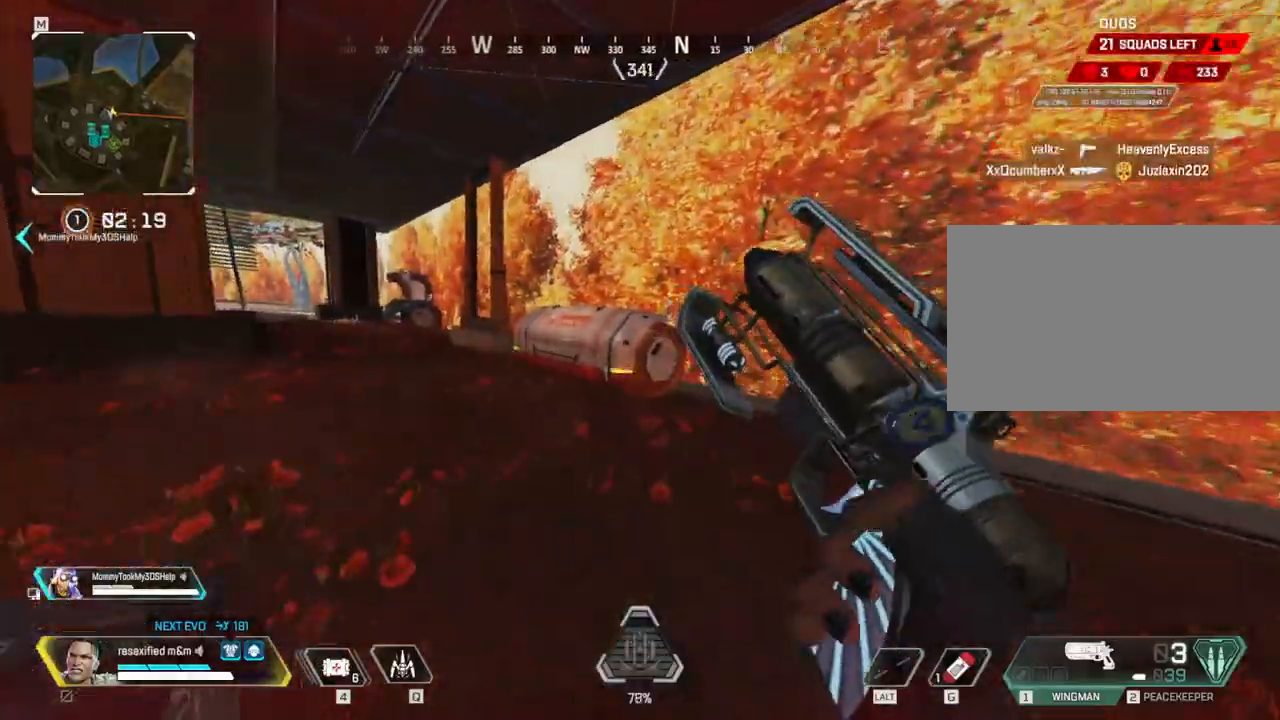
{"keys": ["shift", "w"], "mouse": [], "events": [[434, "w", "up"], [467, "w", "down"]]}
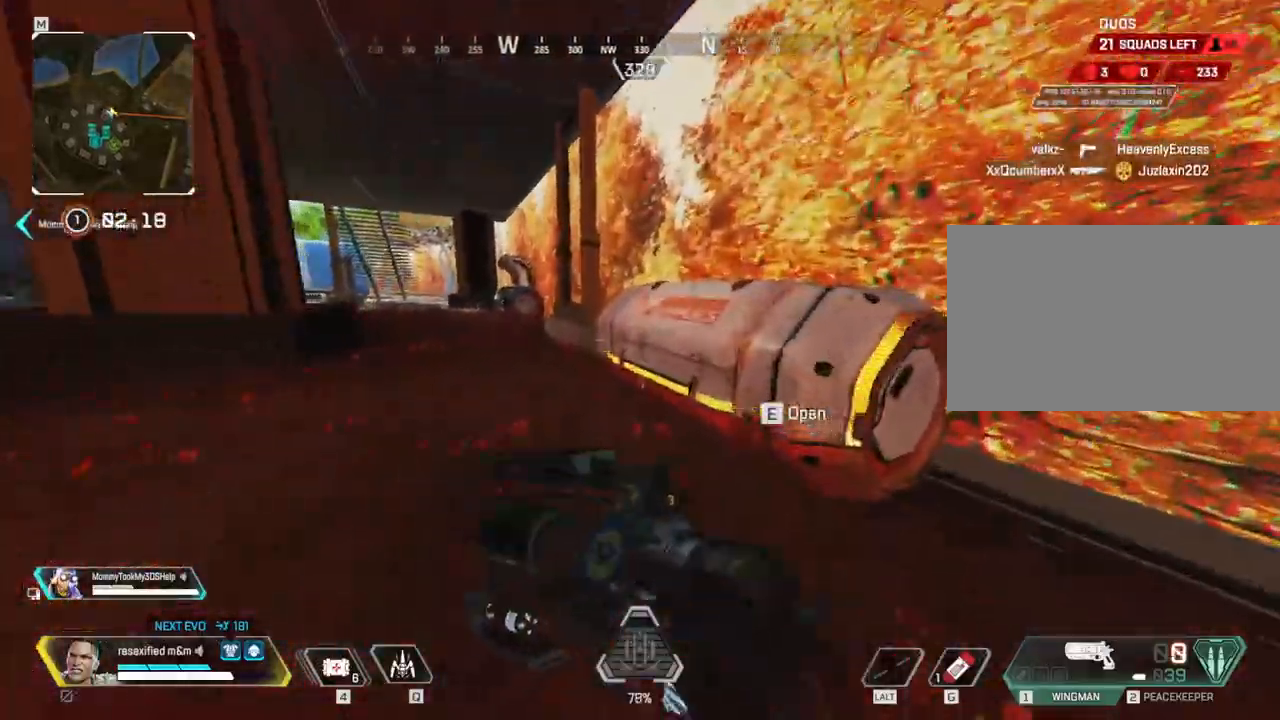
{"keys": ["a", "shift"], "mouse": []}
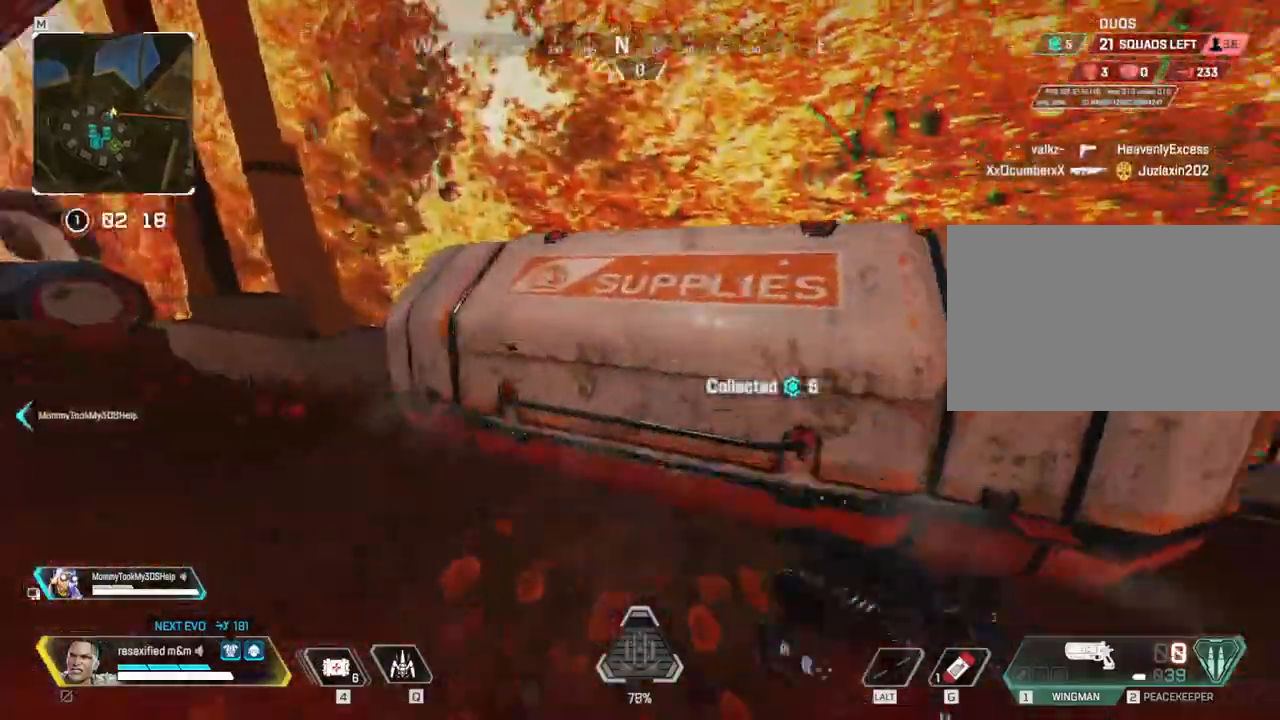
{"keys": ["d", "shift"], "mouse": []}
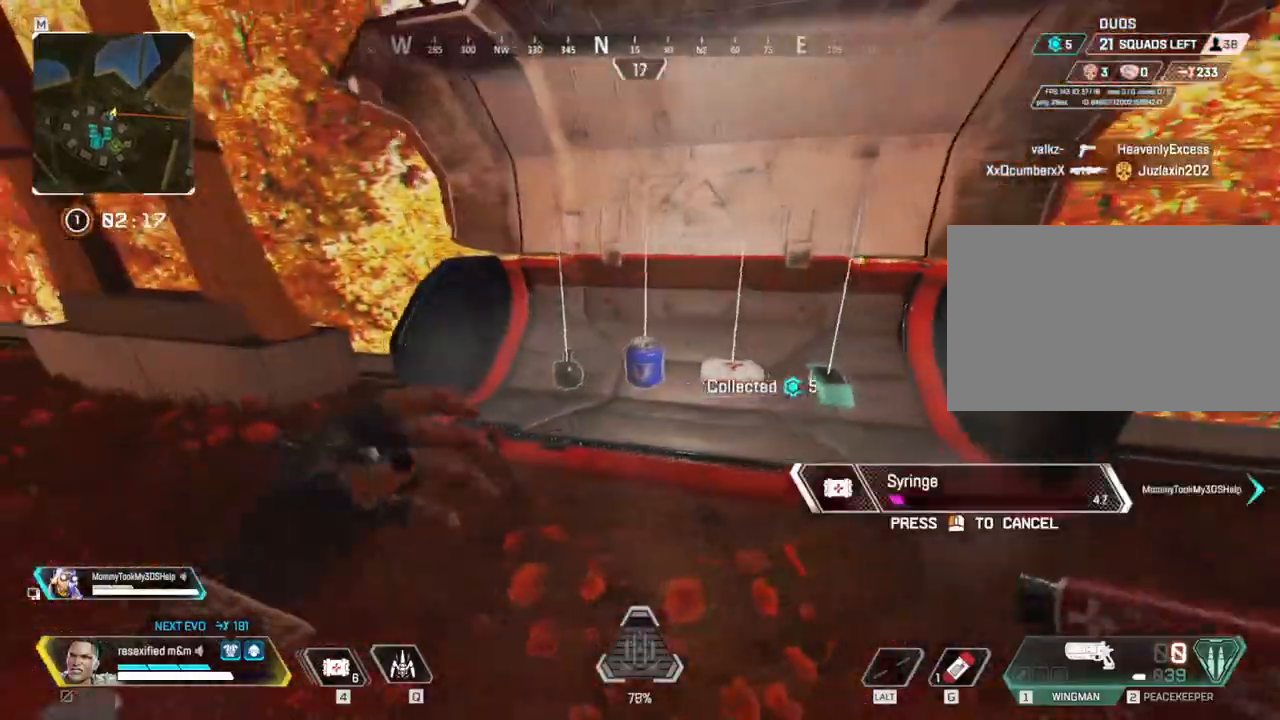
{"keys": ["a", "shift"], "mouse": []}